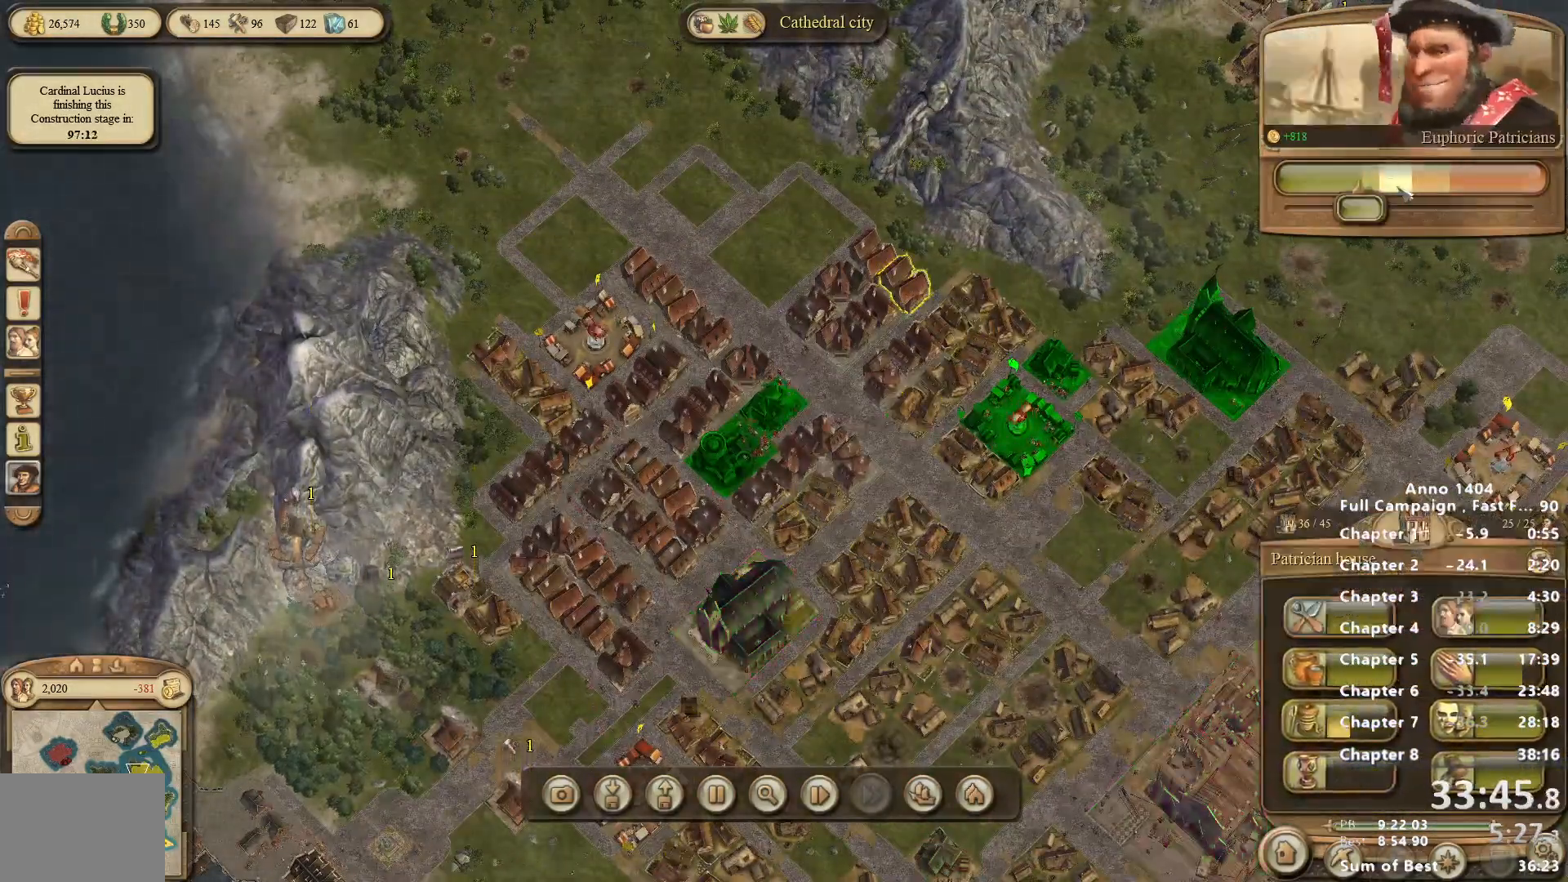
Gameplay with keyboard and mouse; each line is a JSON object with the keys and mouse buttons held at the frame after it. "events" lists presses ("down") and releases ("up") of "escape", "mouse_left", "mouse_right", "mouse_wheel_up" and "mouse_wheel_down" between this image and that frame as [ms after this image, input, new state], when the widget could be followed in between. "mouse_left", "mouse_right", "mouse_wheel_up", "mouse_wheel_down" = the "left", "right", "wheel_up", "wheel_down" buttons of the "mouse" list. No other keys are recorded. Not read: mouse_move.
{"keys": [], "mouse": ["right"], "events": [[83, "mouse_left", "down"], [133, "mouse_left", "up"], [317, "mouse_right", "down"]]}
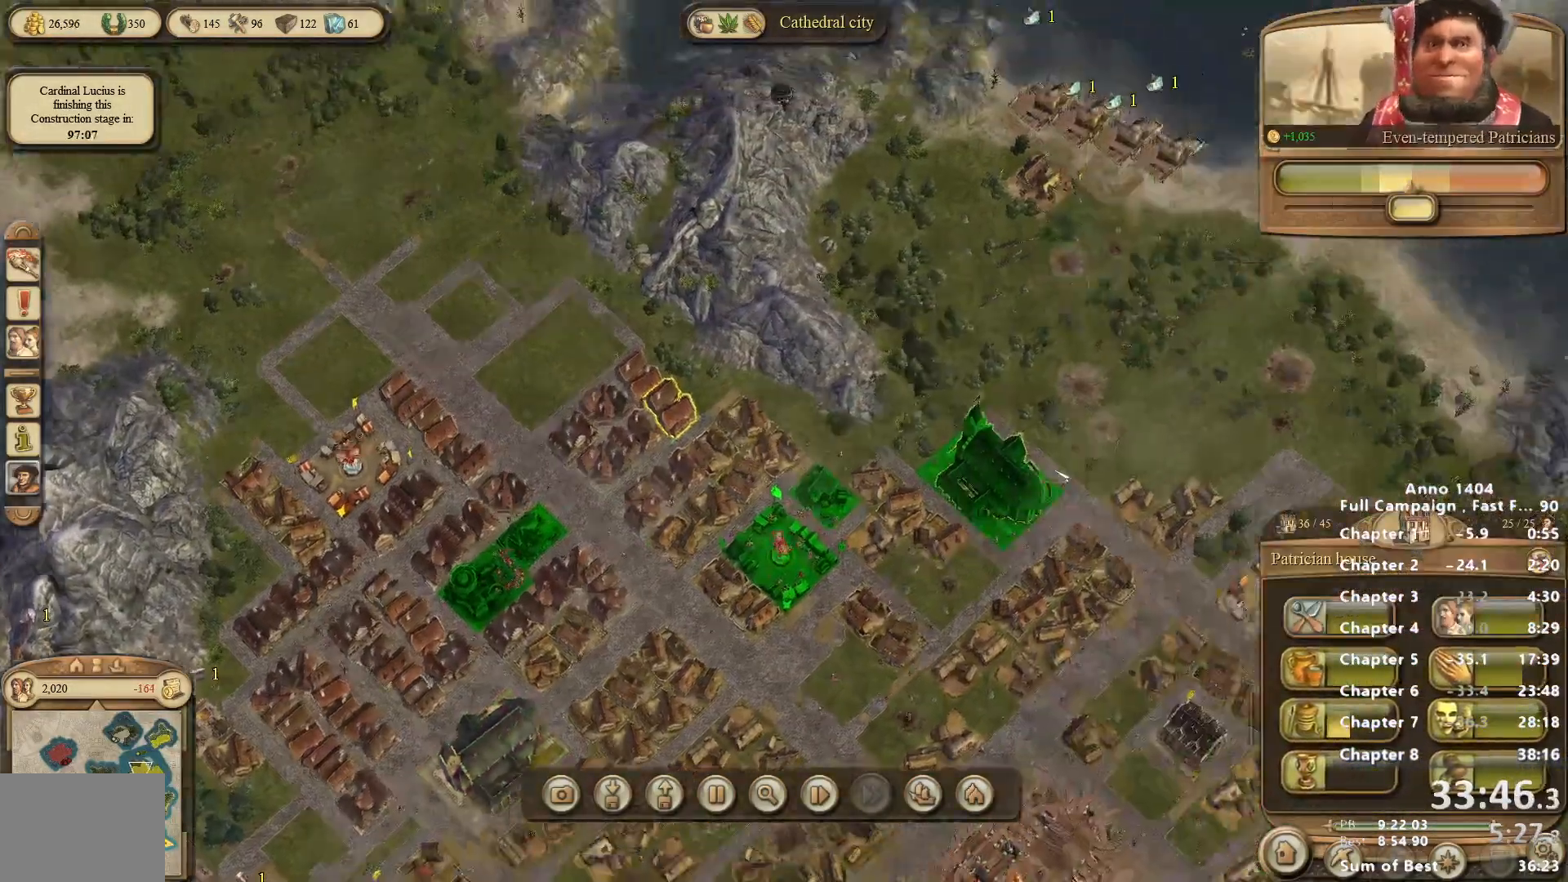
{"keys": [], "mouse": [], "events": [[17, "mouse_right", "up"], [200, "mouse_left", "down"], [250, "mouse_left", "up"]]}
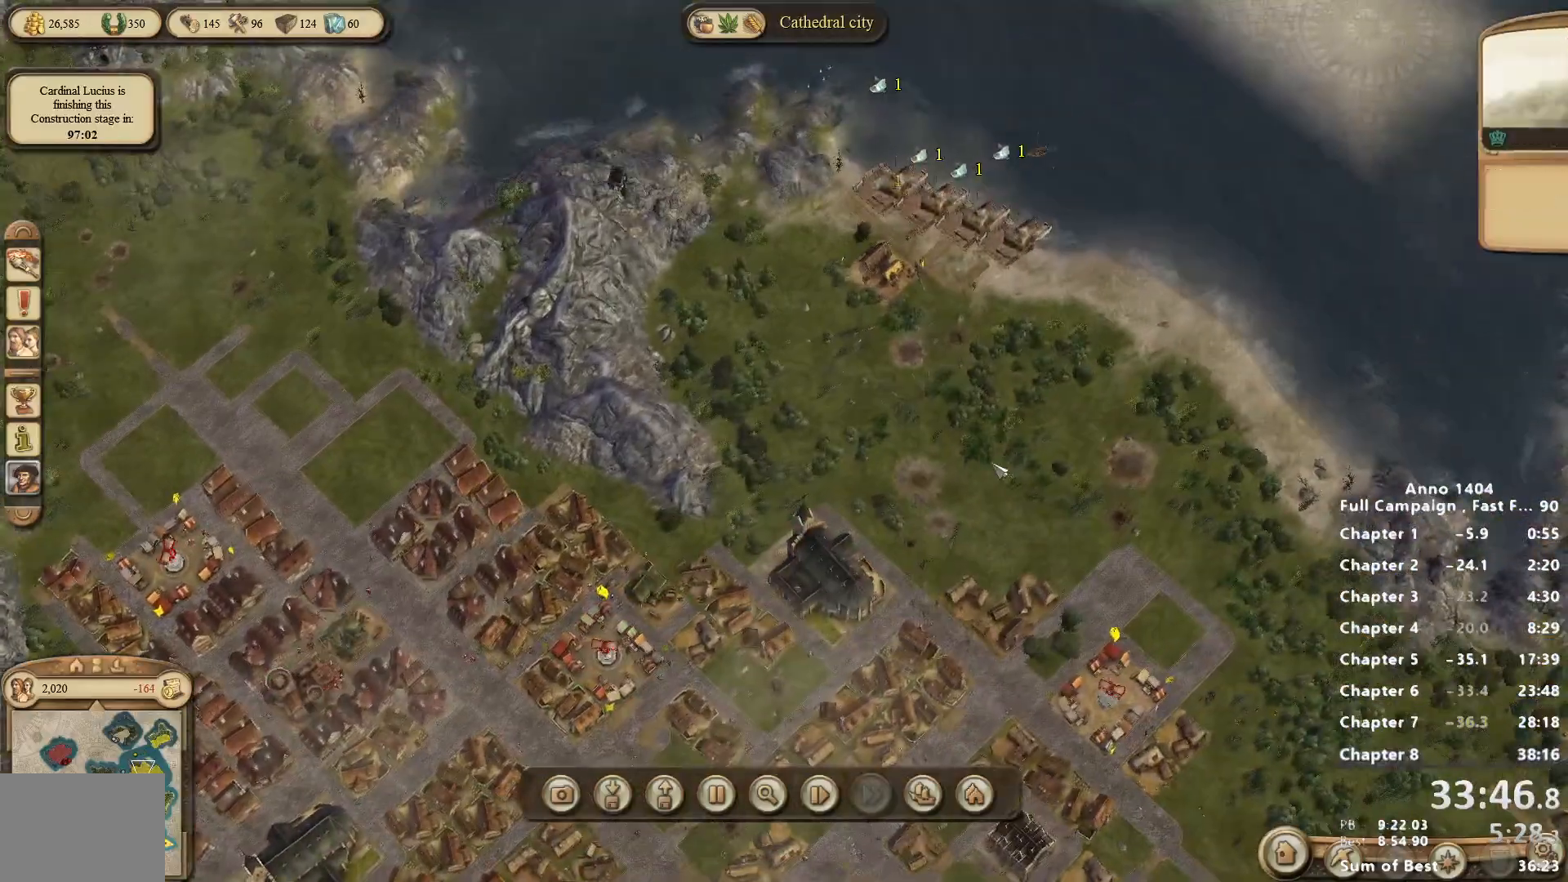
{"keys": [], "mouse": [], "events": []}
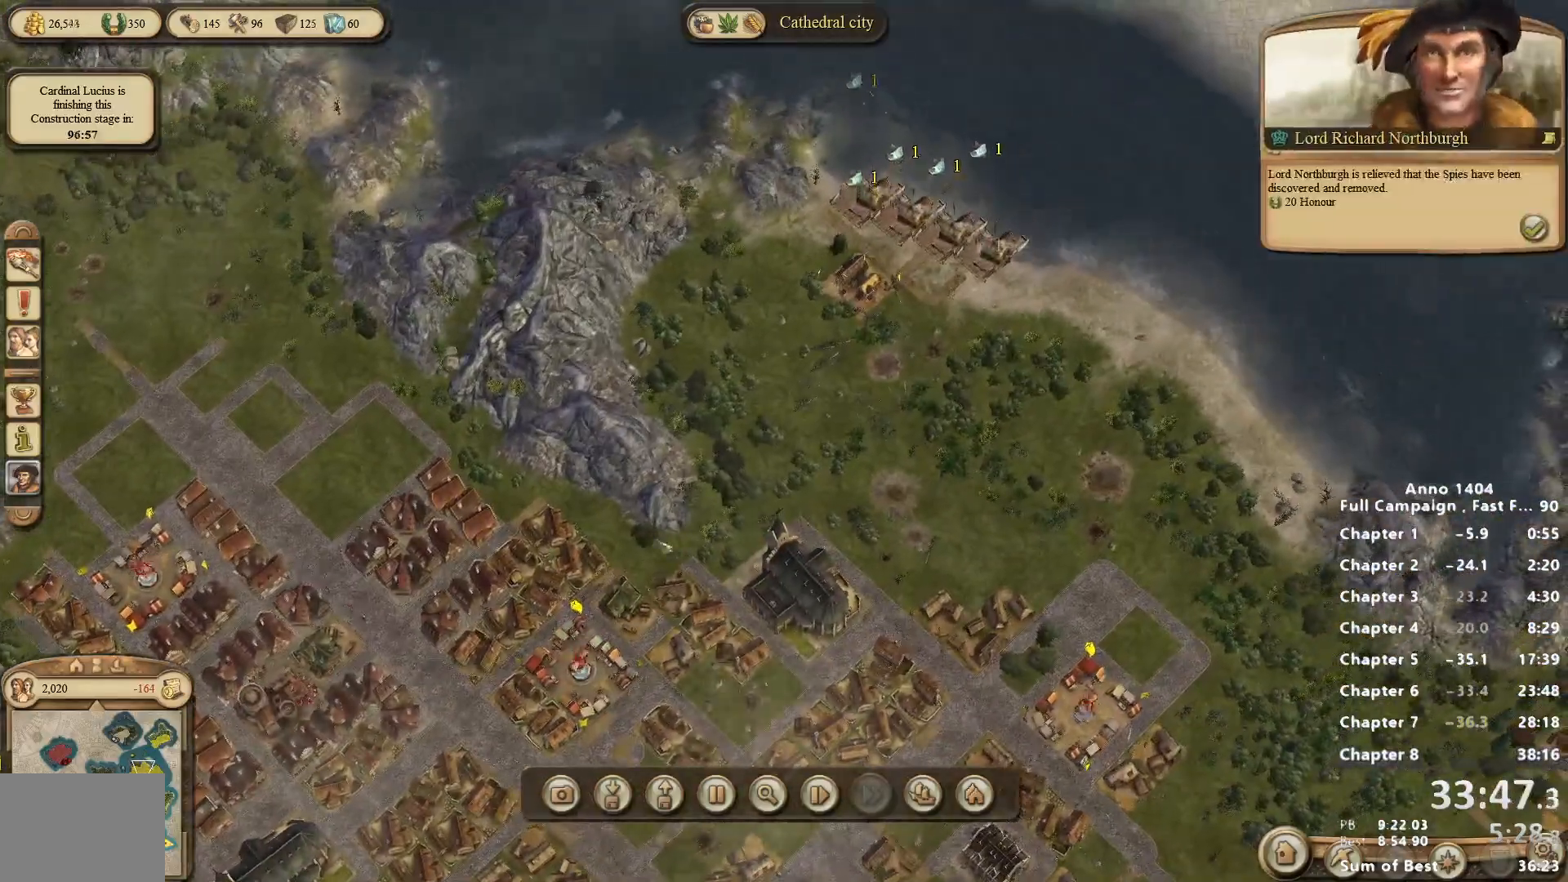
{"keys": [], "mouse": ["right"], "events": [[183, "mouse_wheel_up", "down"], [233, "mouse_wheel_up", "up"], [500, "mouse_right", "down"]]}
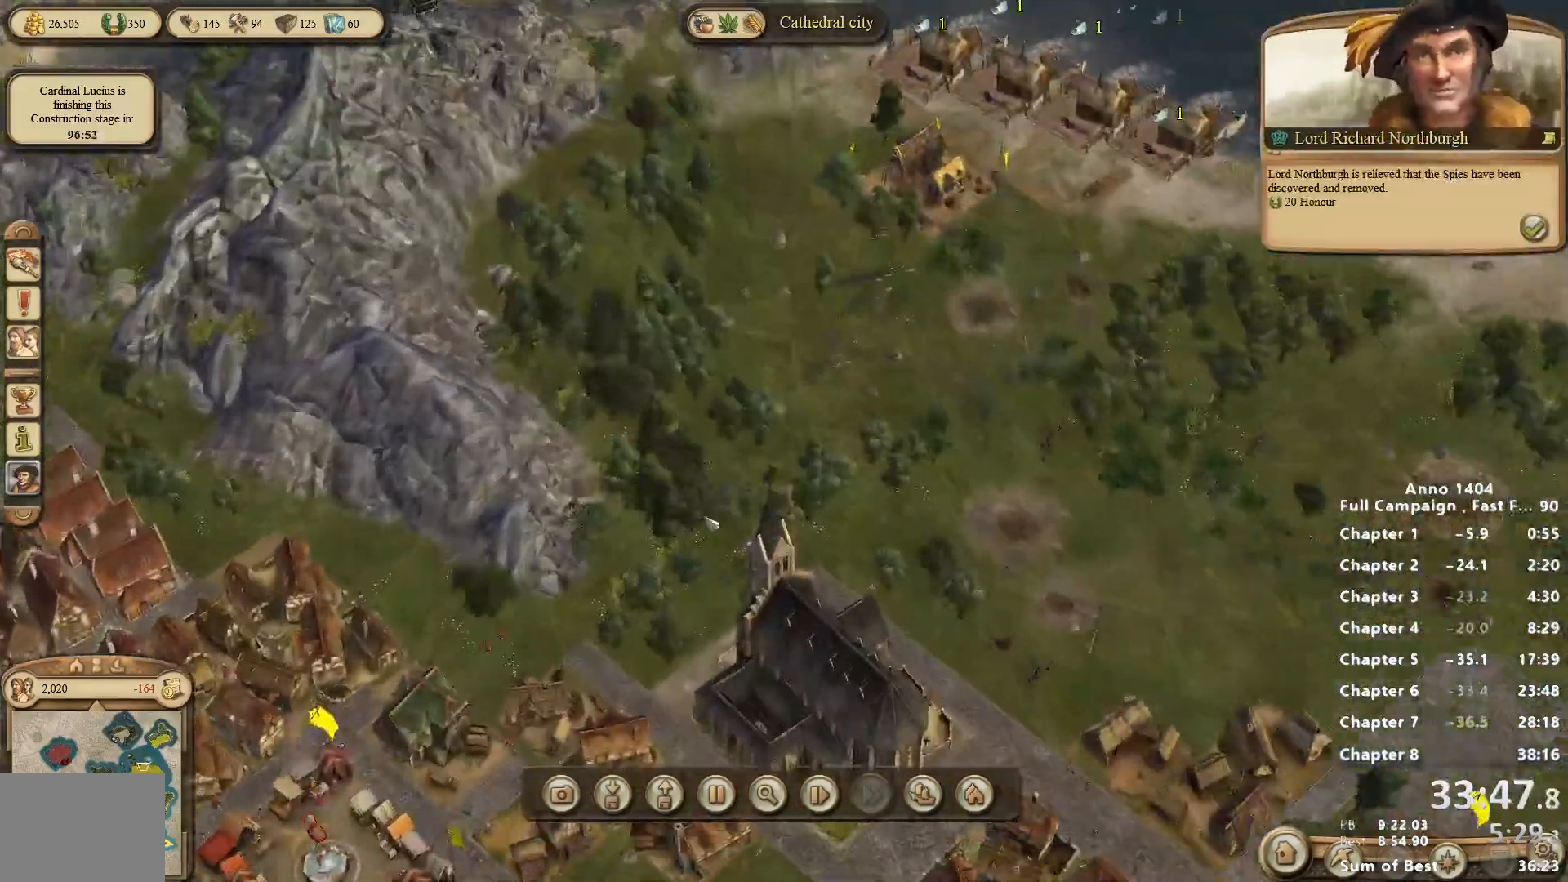
{"keys": [], "mouse": [], "events": [[283, "mouse_right", "up"]]}
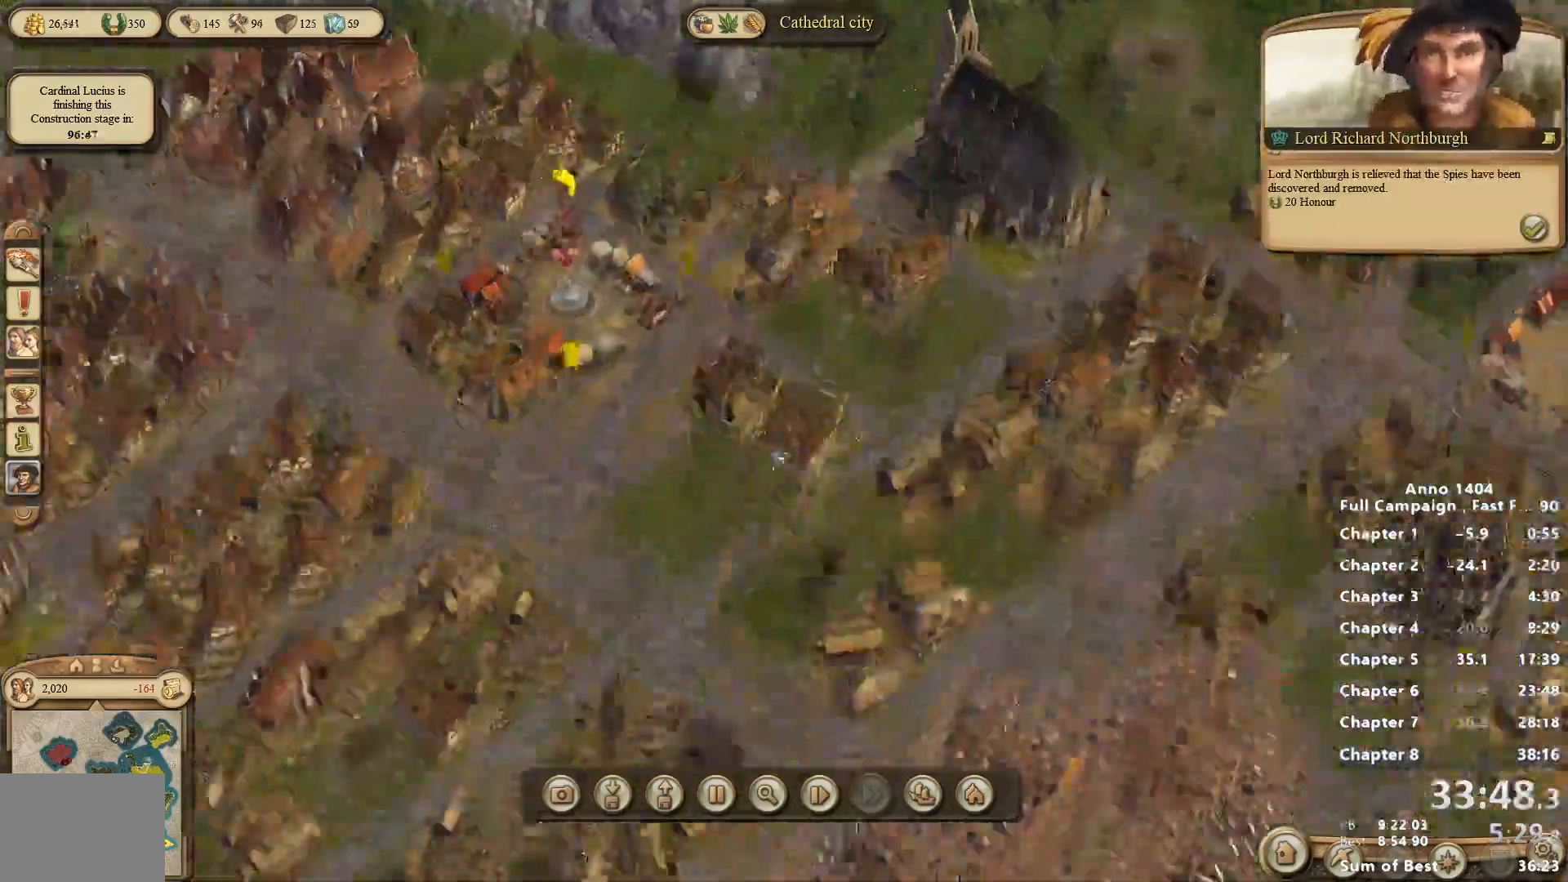
{"keys": [], "mouse": [], "events": []}
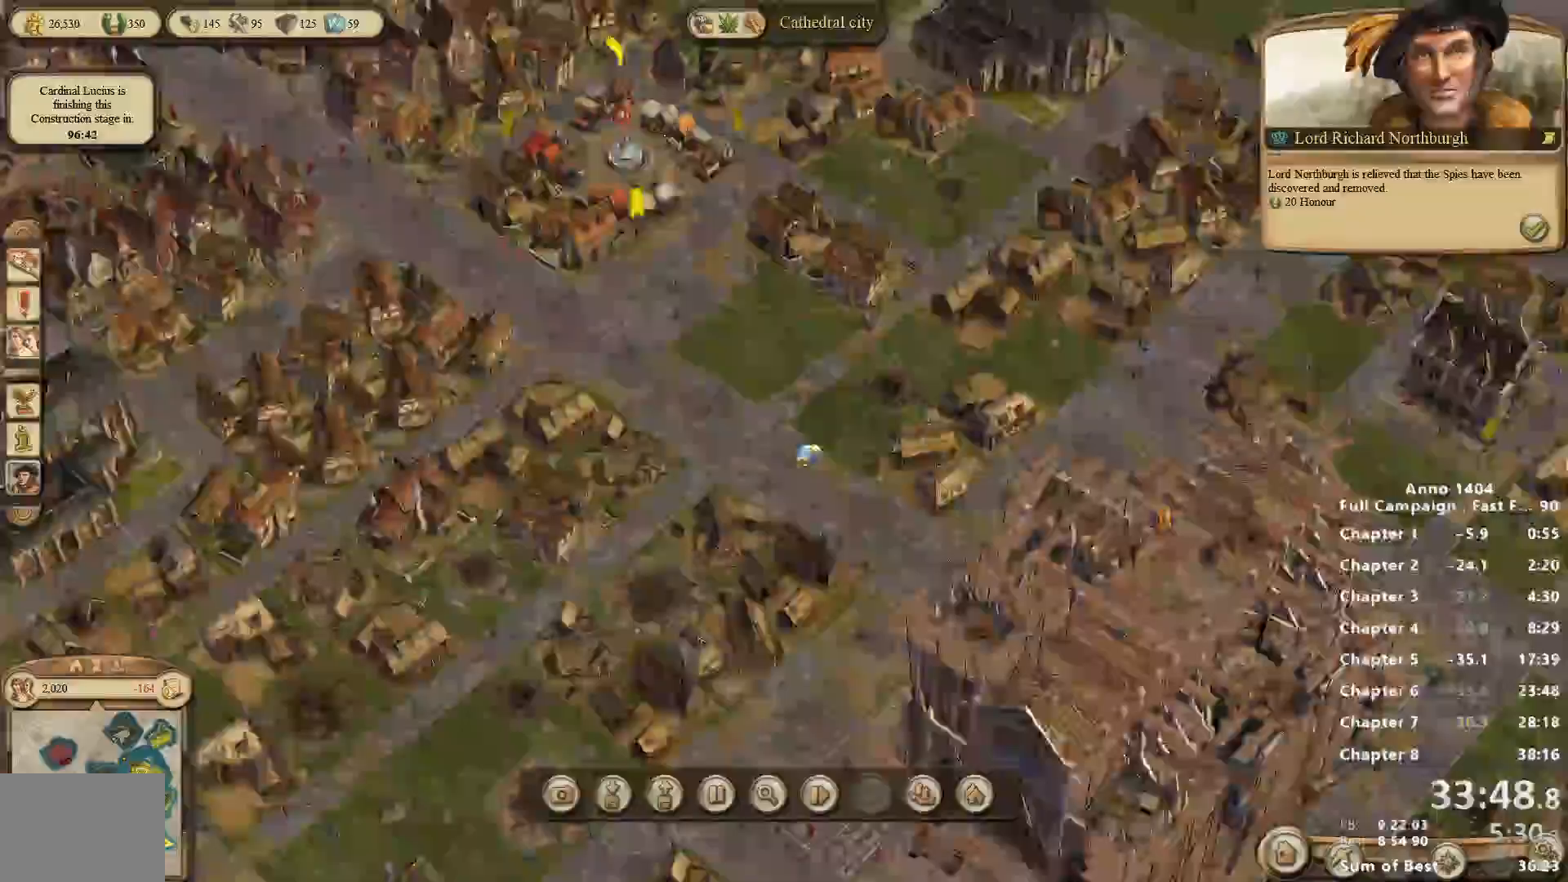
{"keys": [], "mouse": [], "events": []}
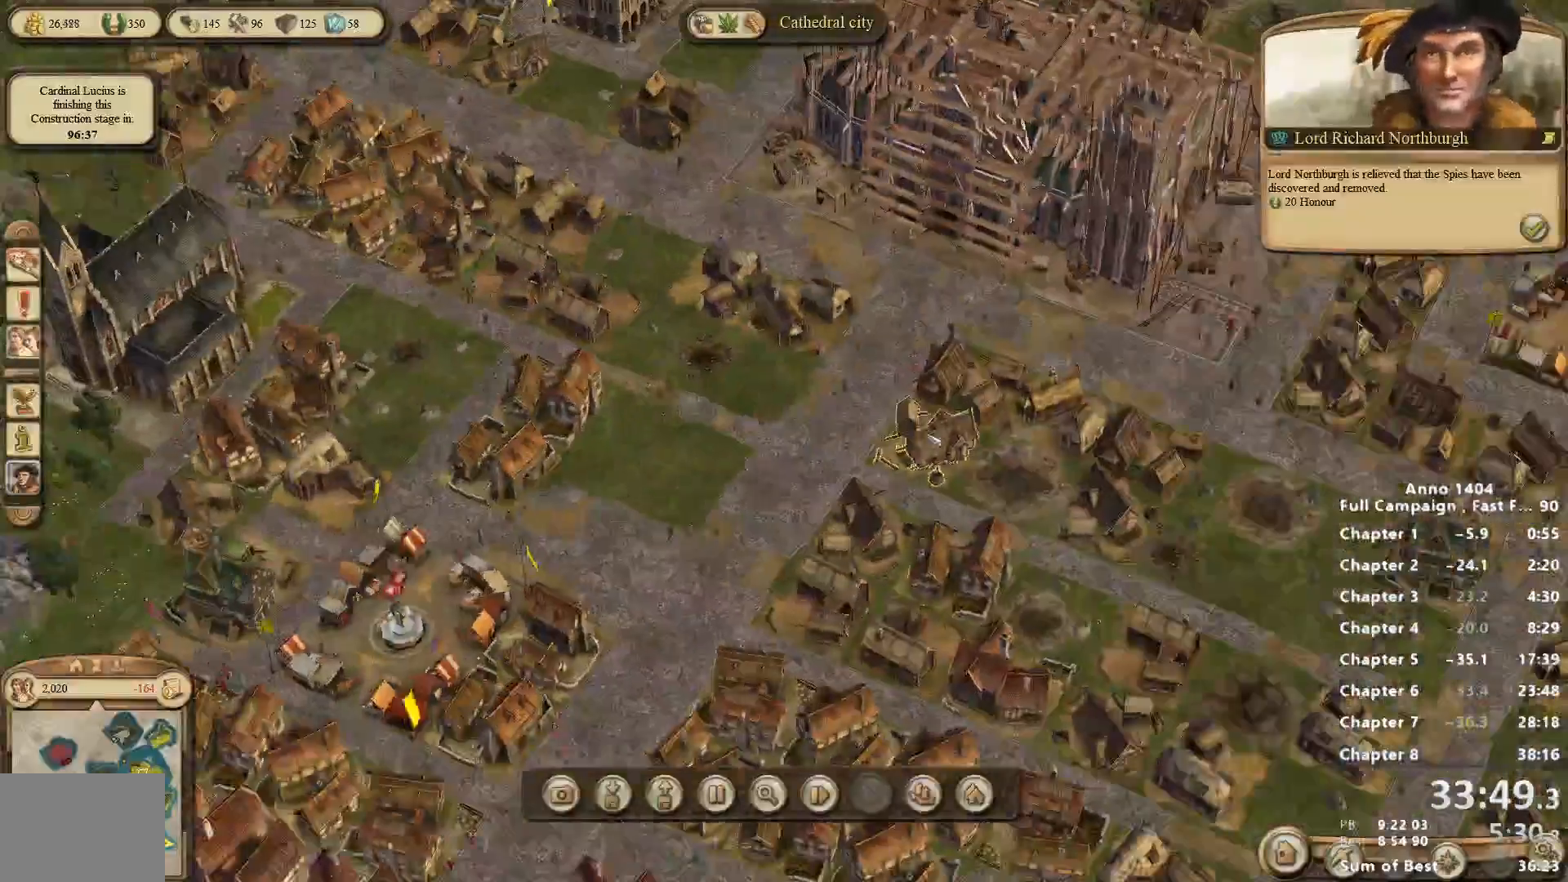
{"keys": [], "mouse": [], "events": []}
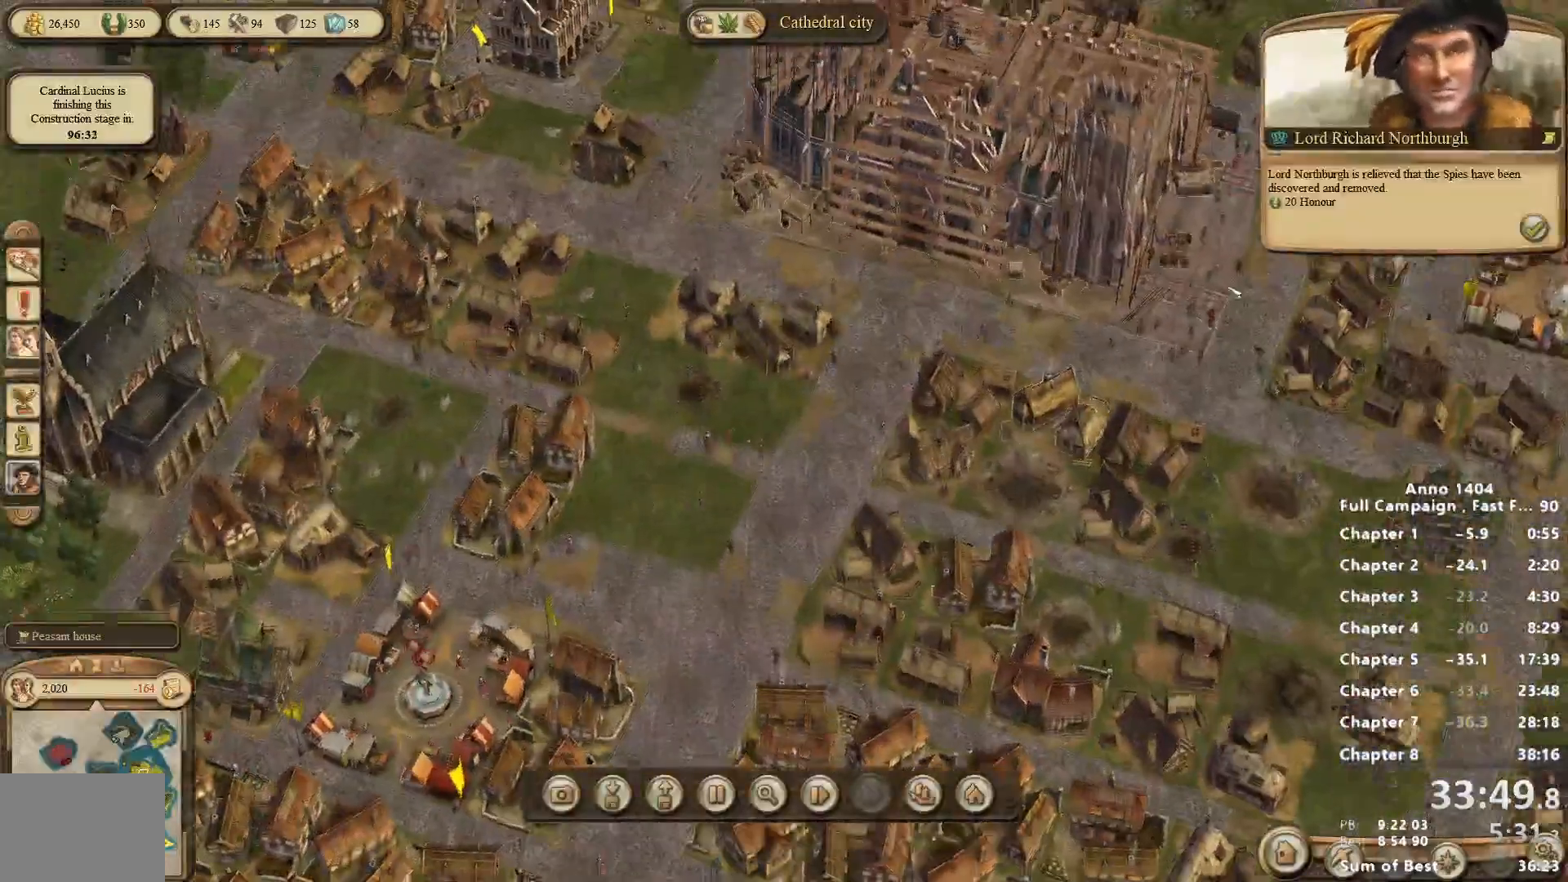
{"keys": [], "mouse": [], "events": []}
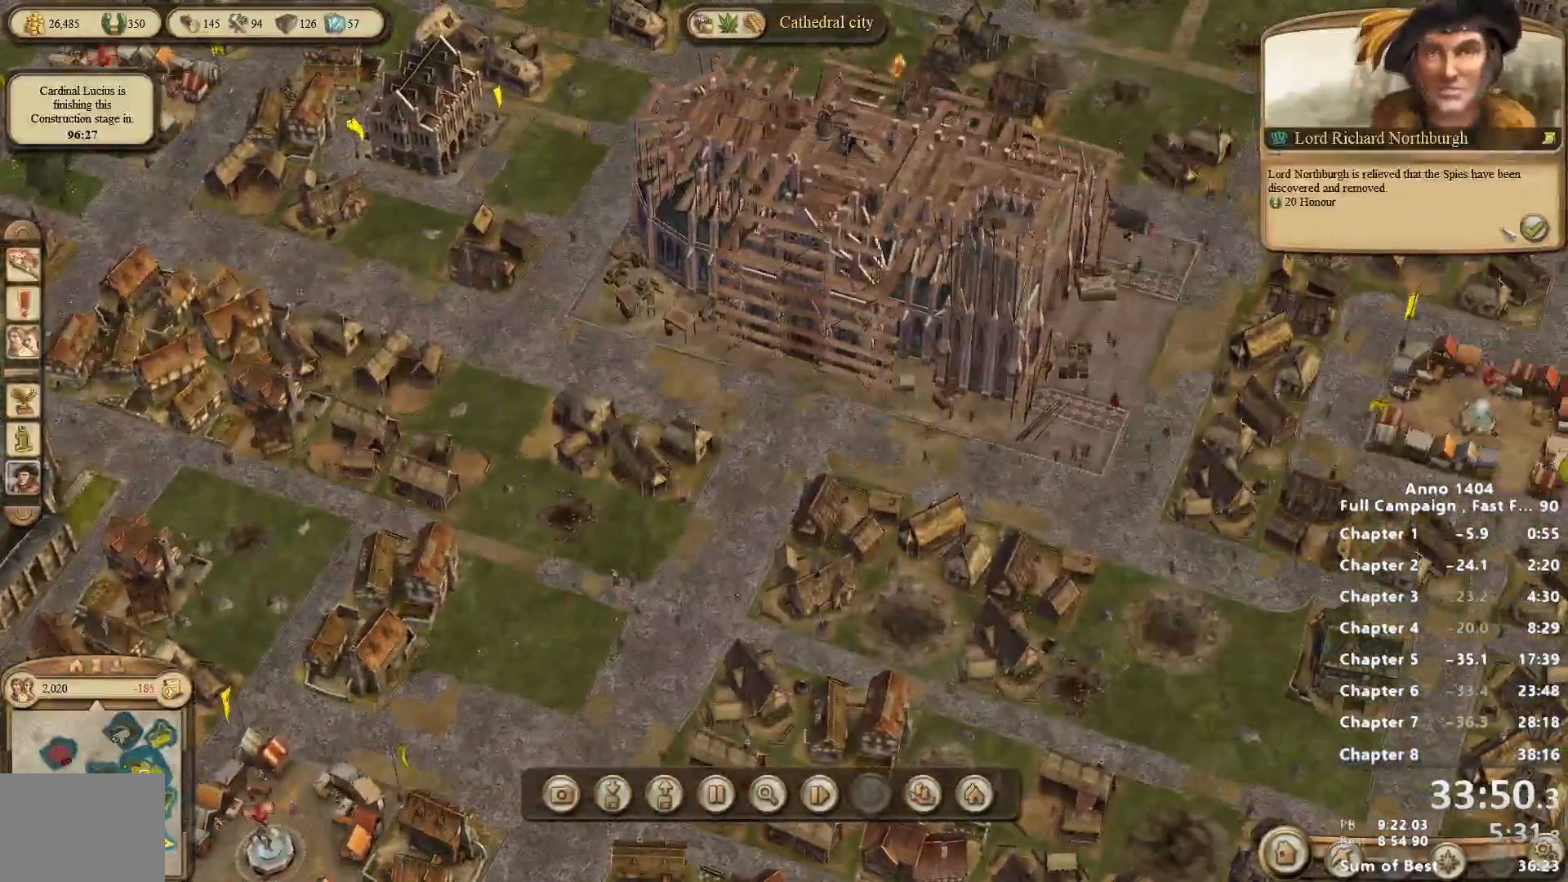
{"keys": [], "mouse": [], "events": [[133, "mouse_left", "down"], [233, "mouse_left", "up"]]}
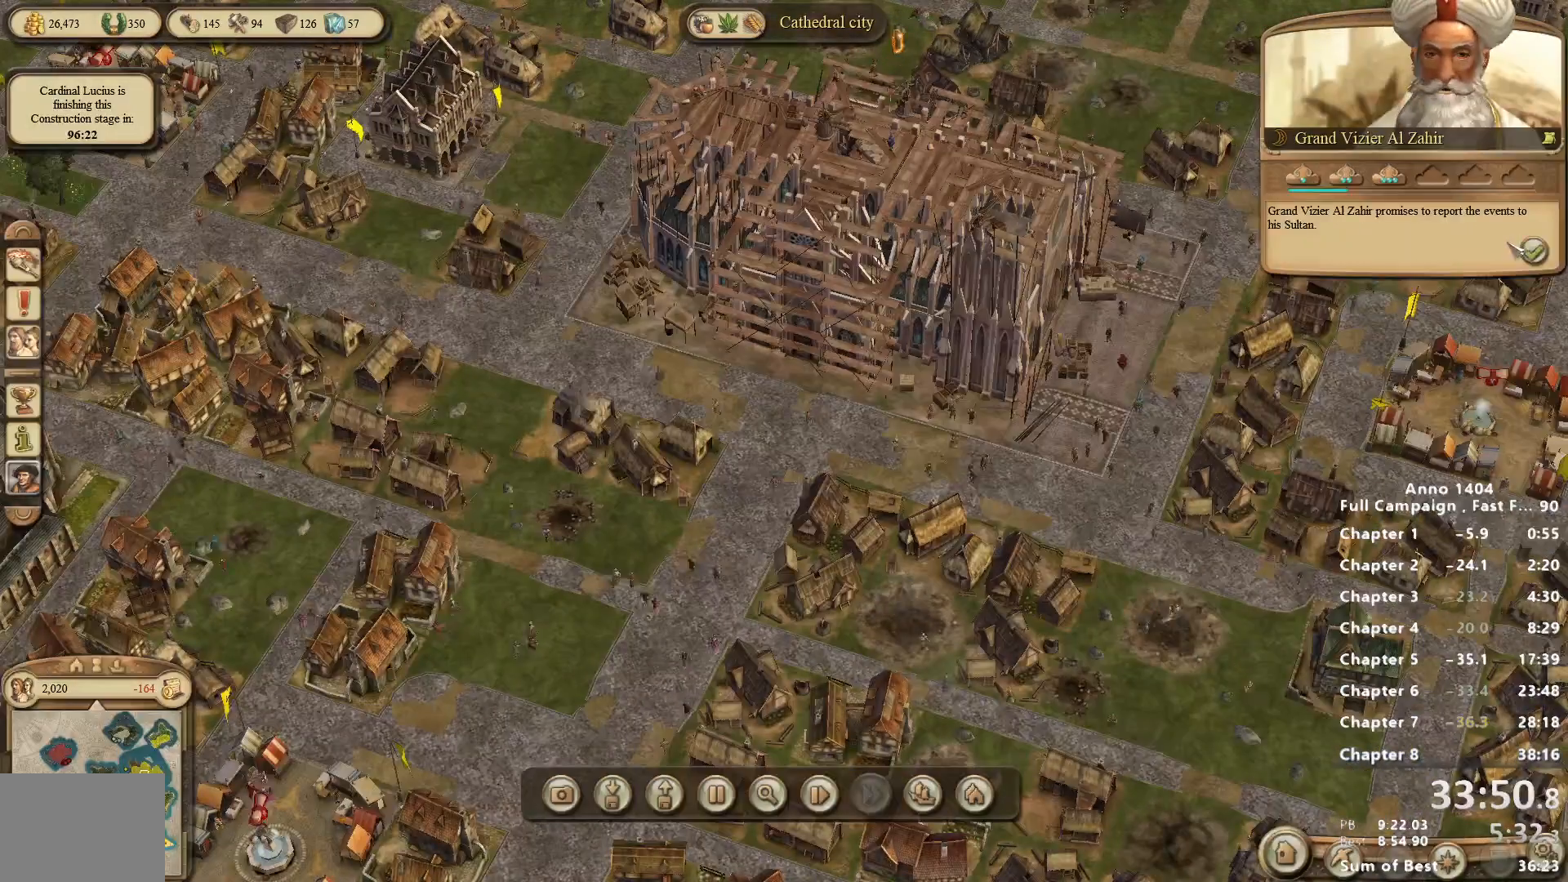
{"keys": [], "mouse": [], "events": [[150, "mouse_left", "down"], [200, "mouse_left", "up"]]}
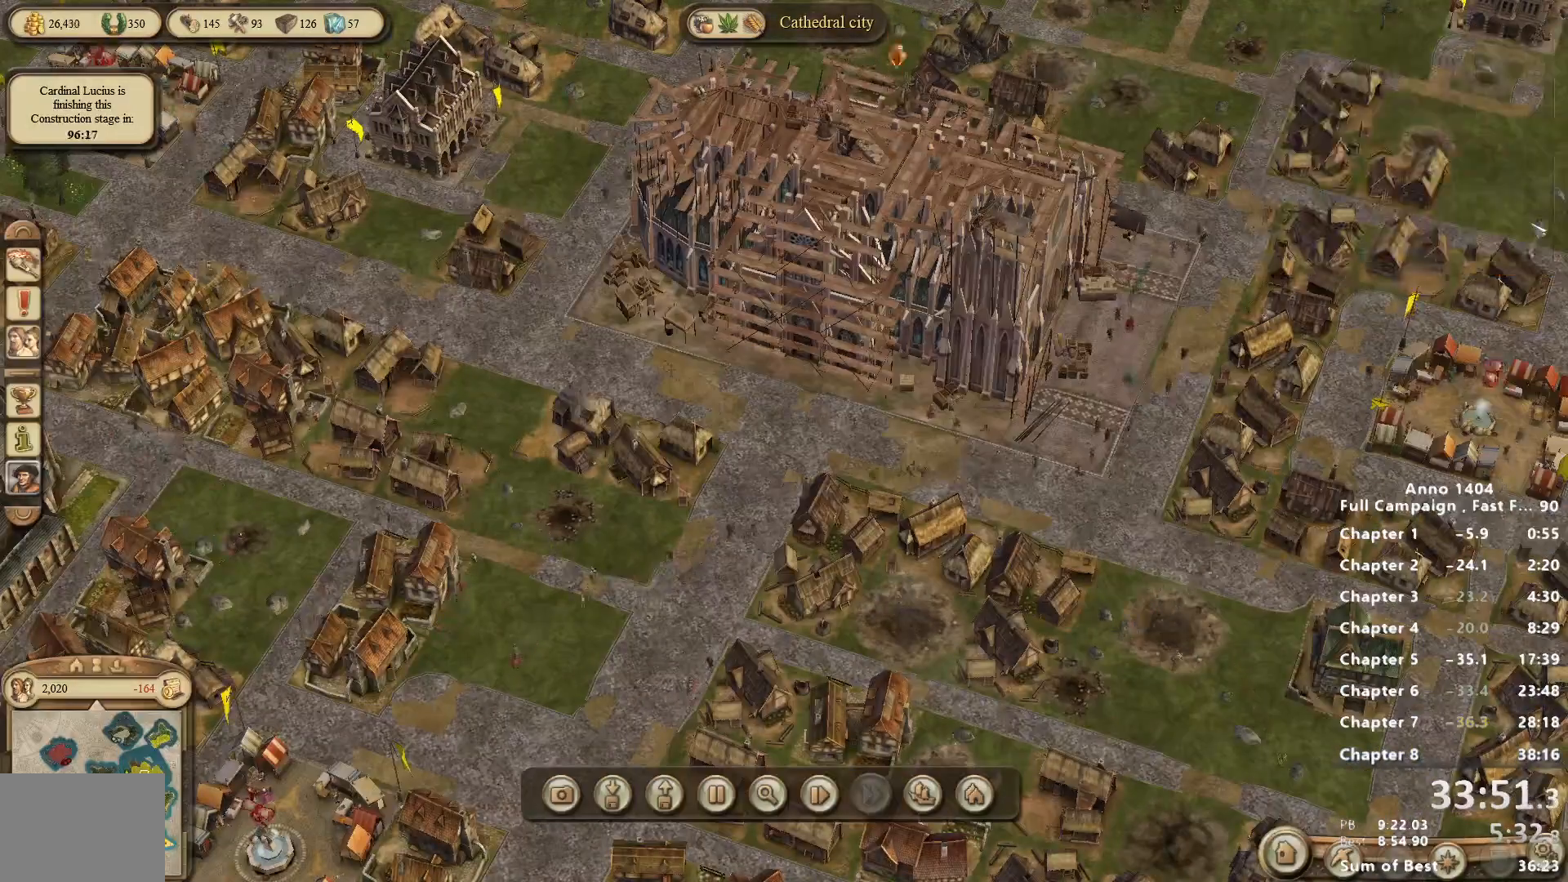
{"keys": [], "mouse": ["right"], "events": [[450, "mouse_right", "down"]]}
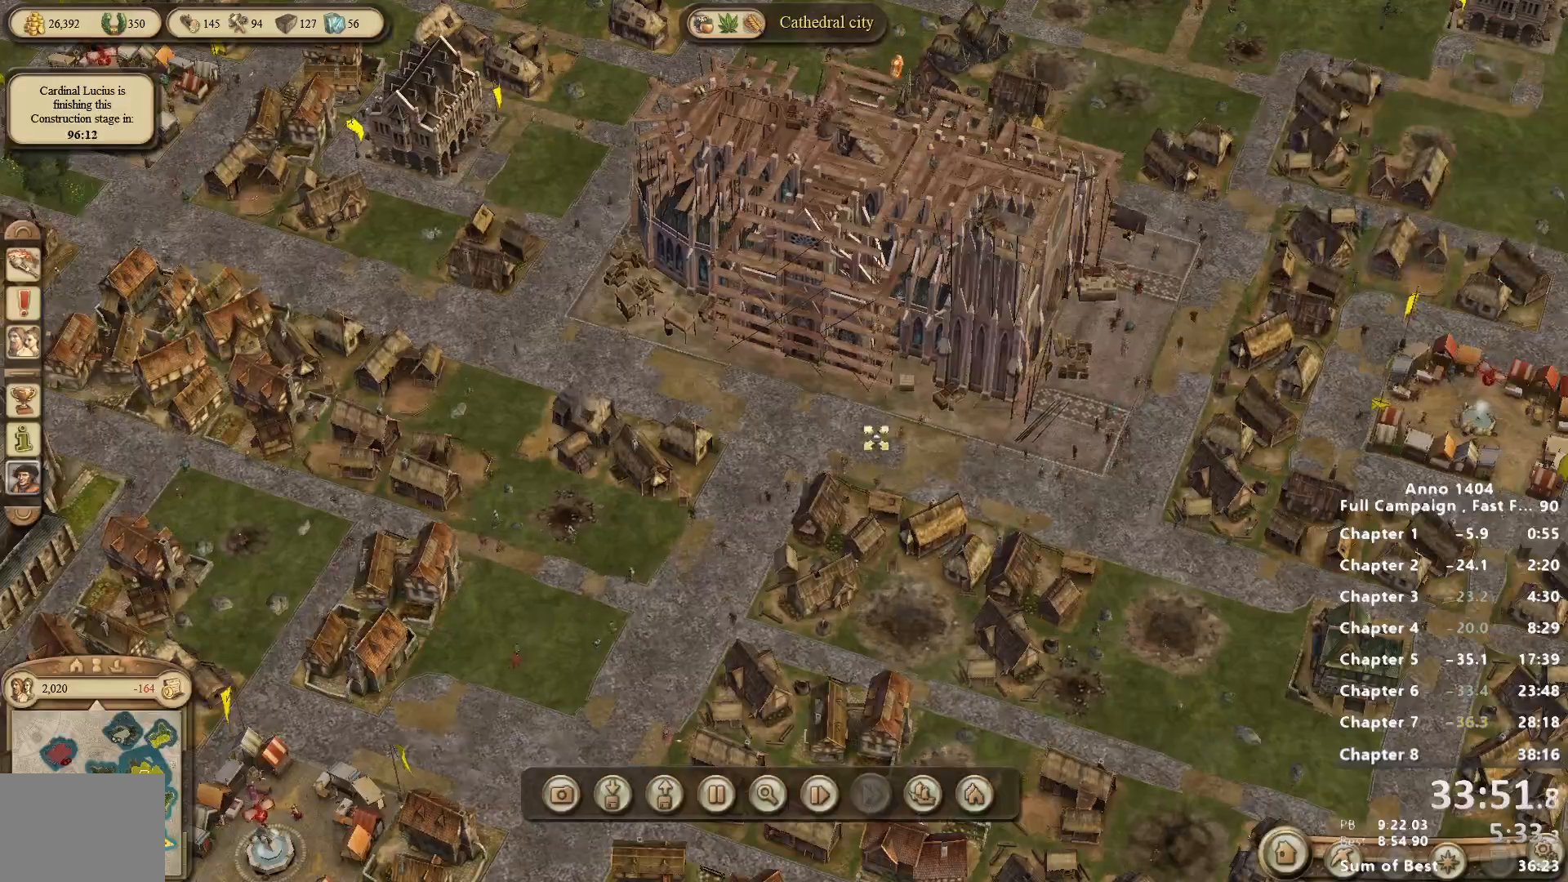
{"keys": [], "mouse": [], "events": [[183, "mouse_right", "up"]]}
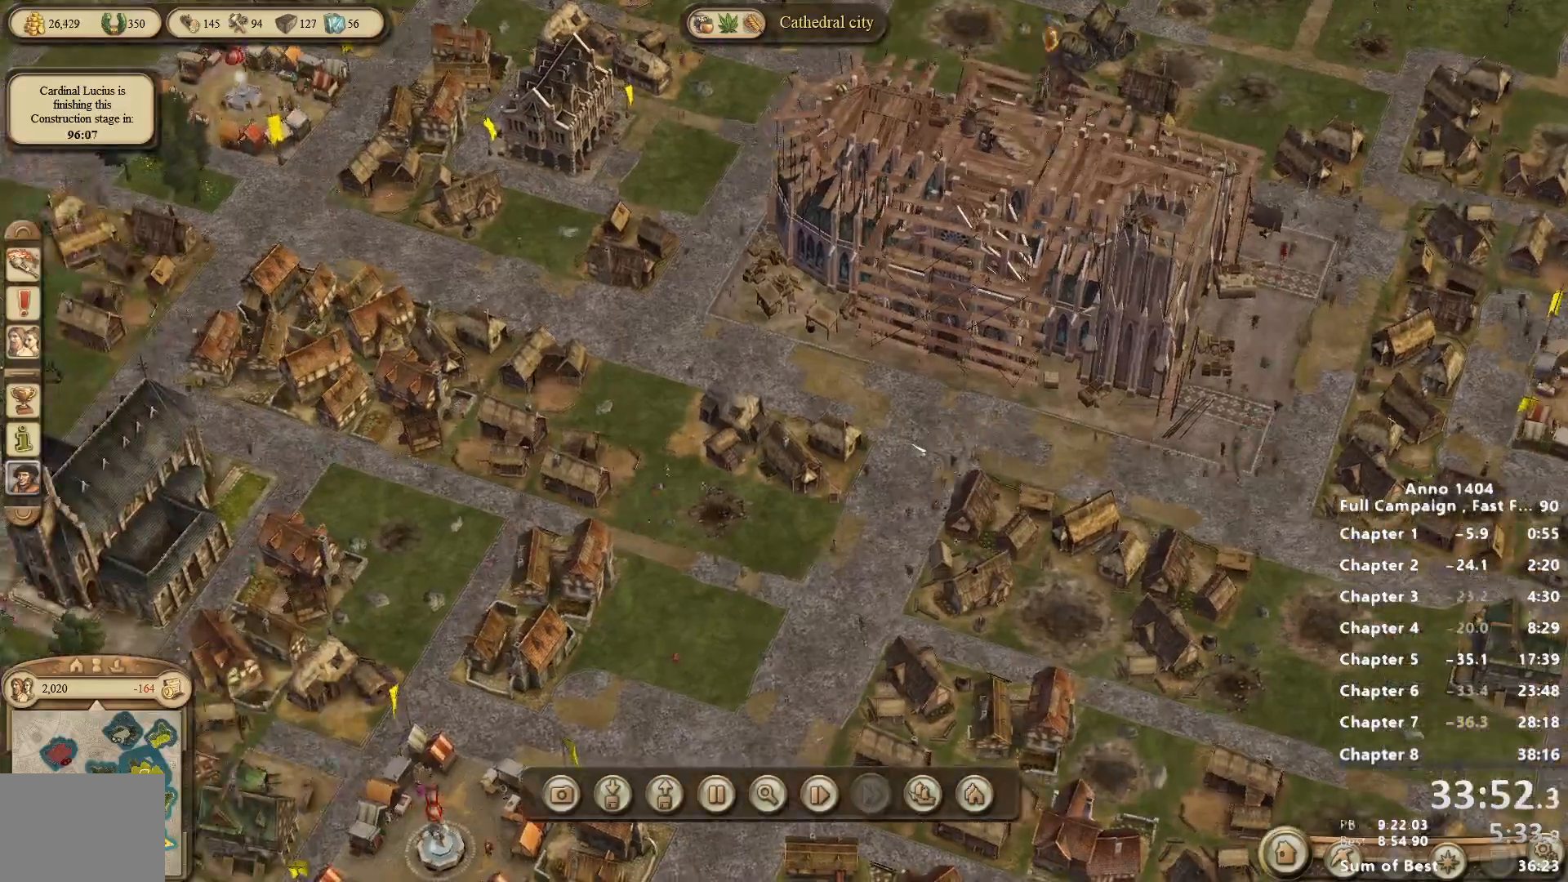
{"keys": [], "mouse": [], "events": []}
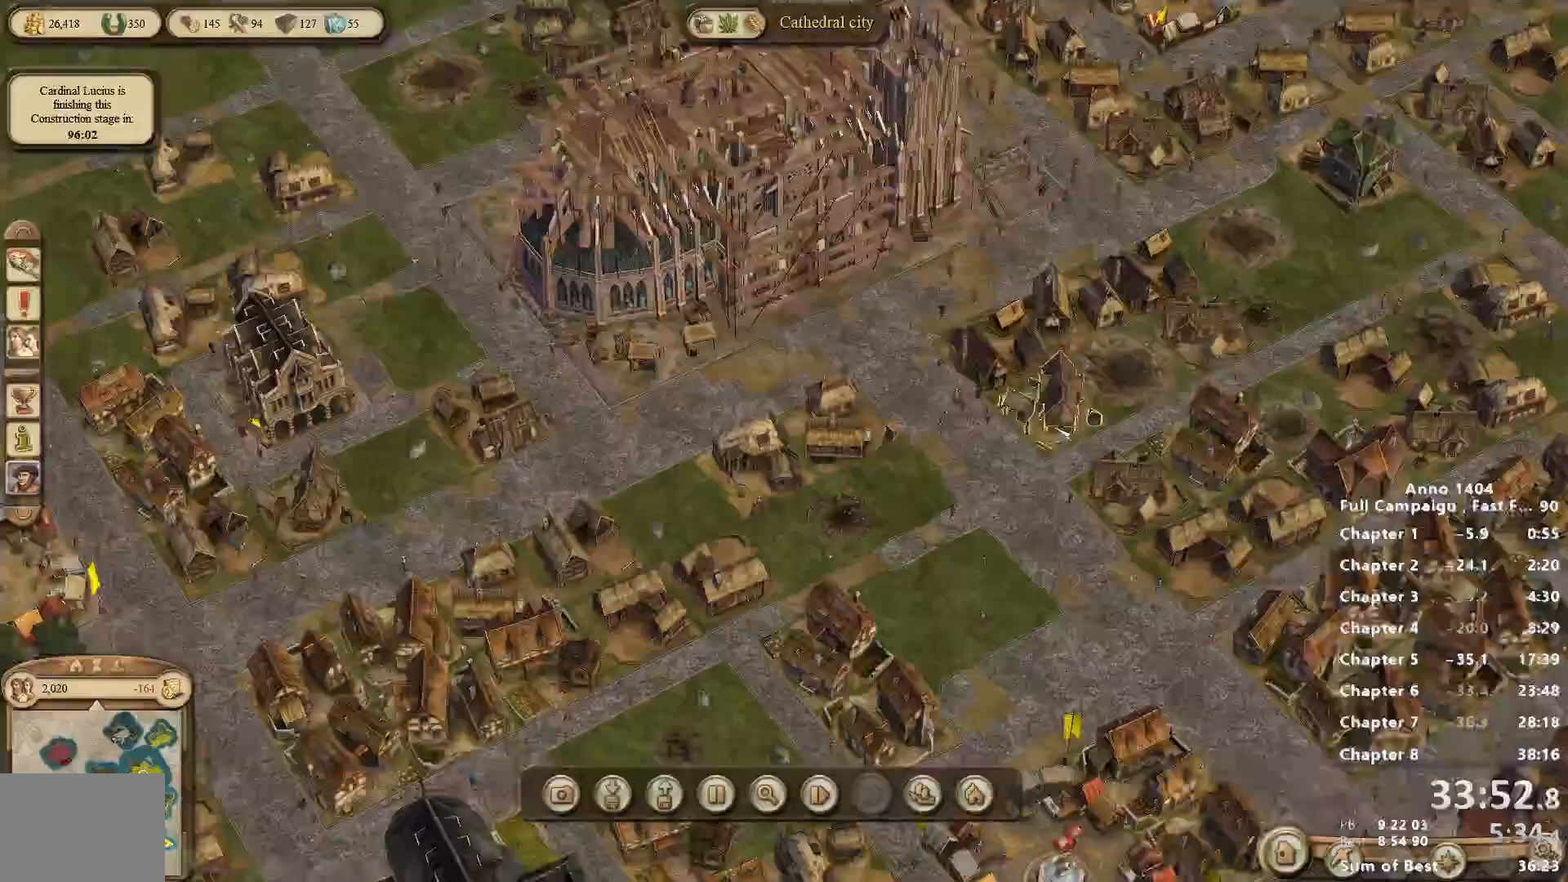
{"keys": [], "mouse": [], "events": []}
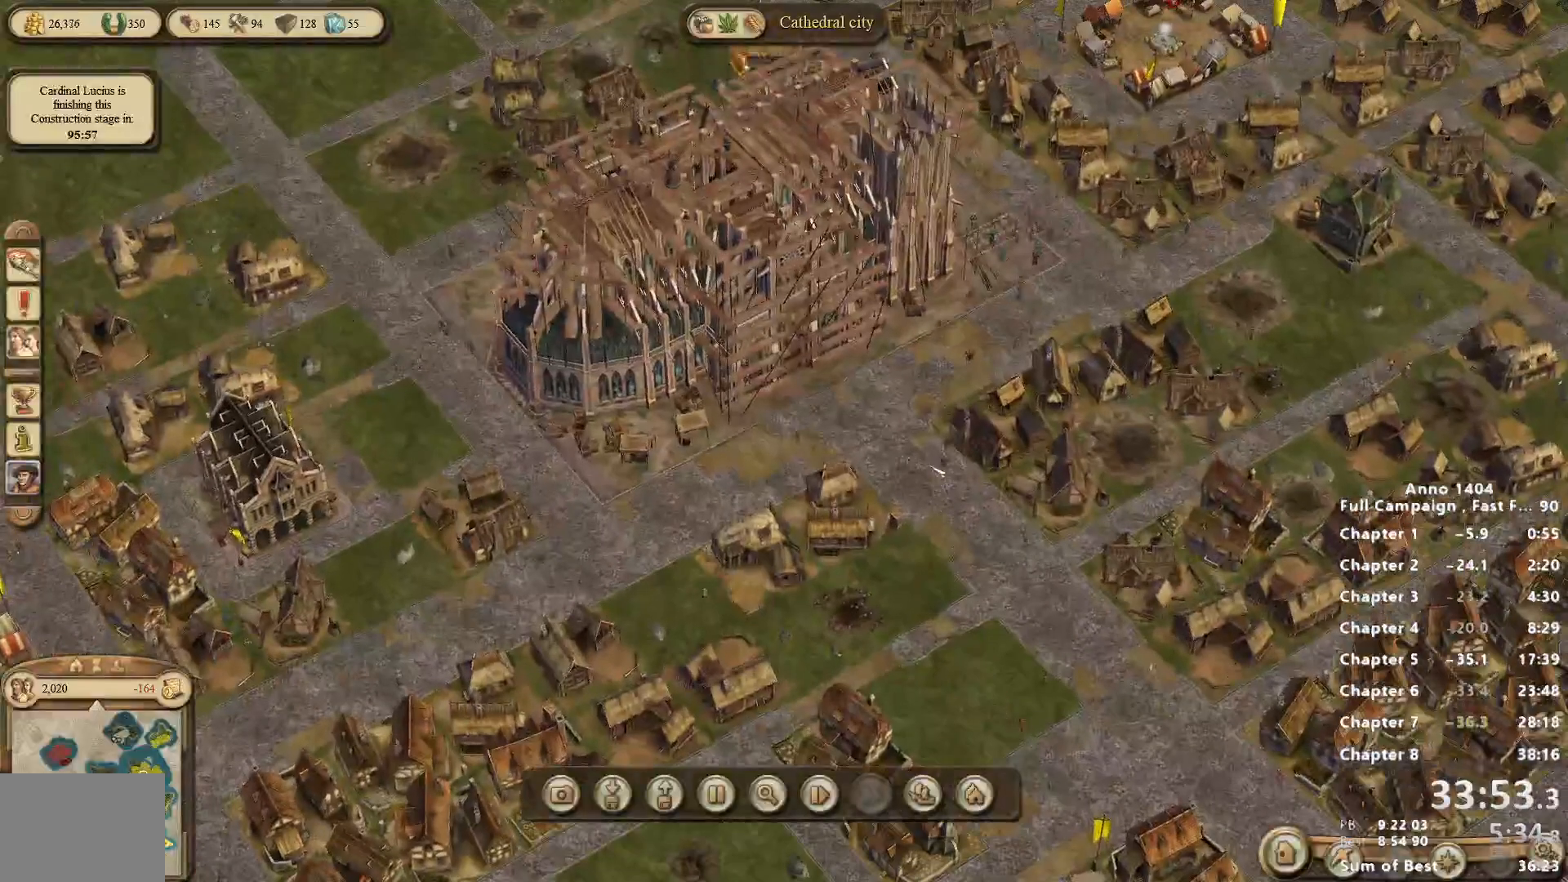
{"keys": [], "mouse": [], "events": [[133, "mouse_left", "down"], [167, "mouse_left", "up"]]}
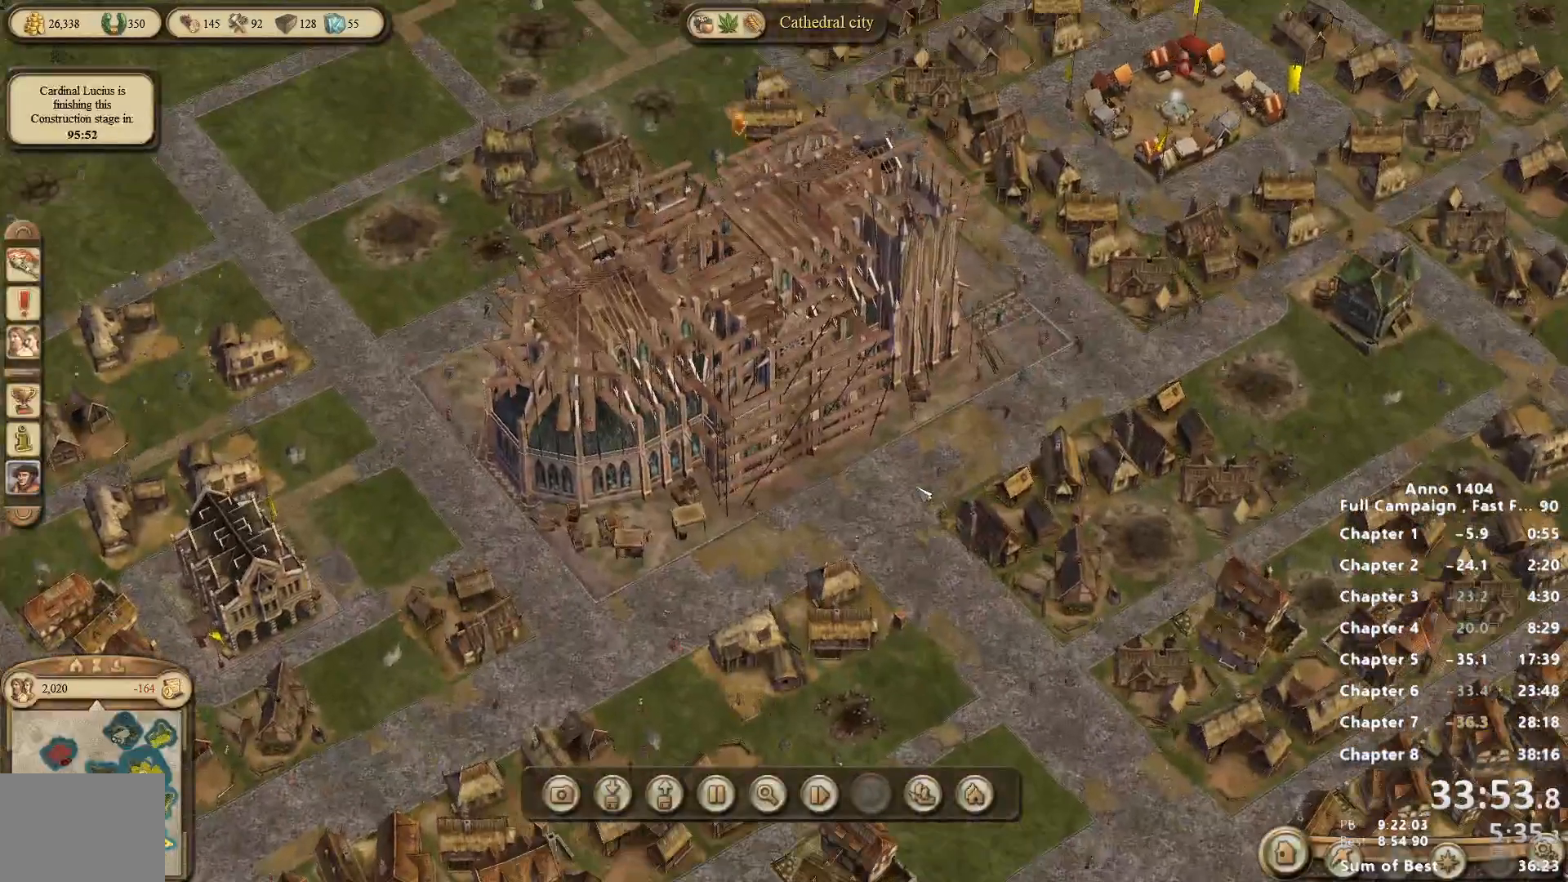
{"keys": [], "mouse": [], "events": []}
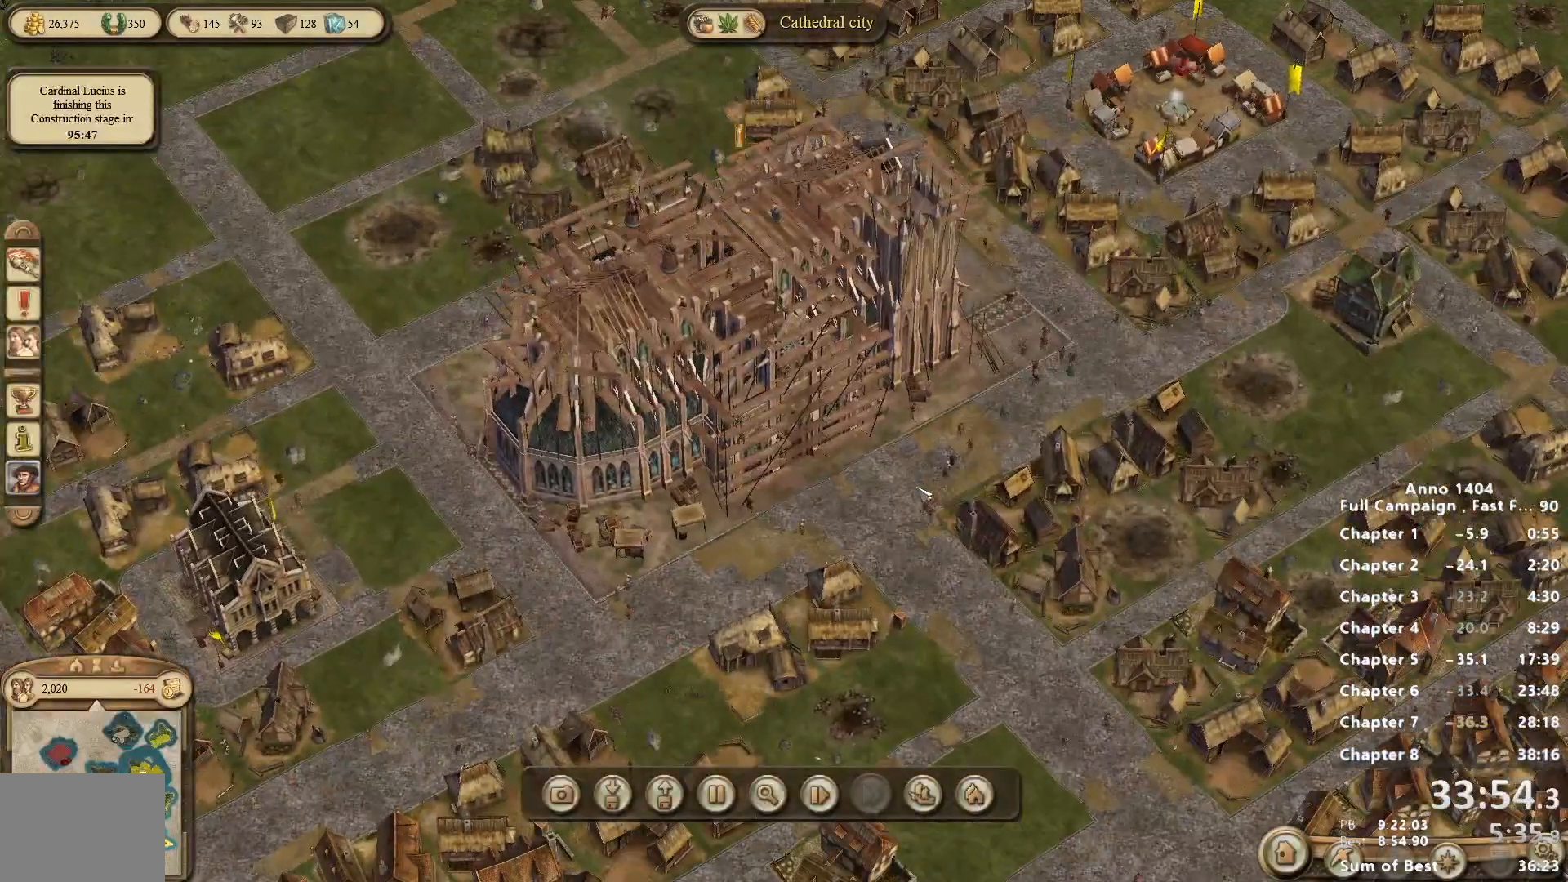
{"keys": [], "mouse": [], "events": []}
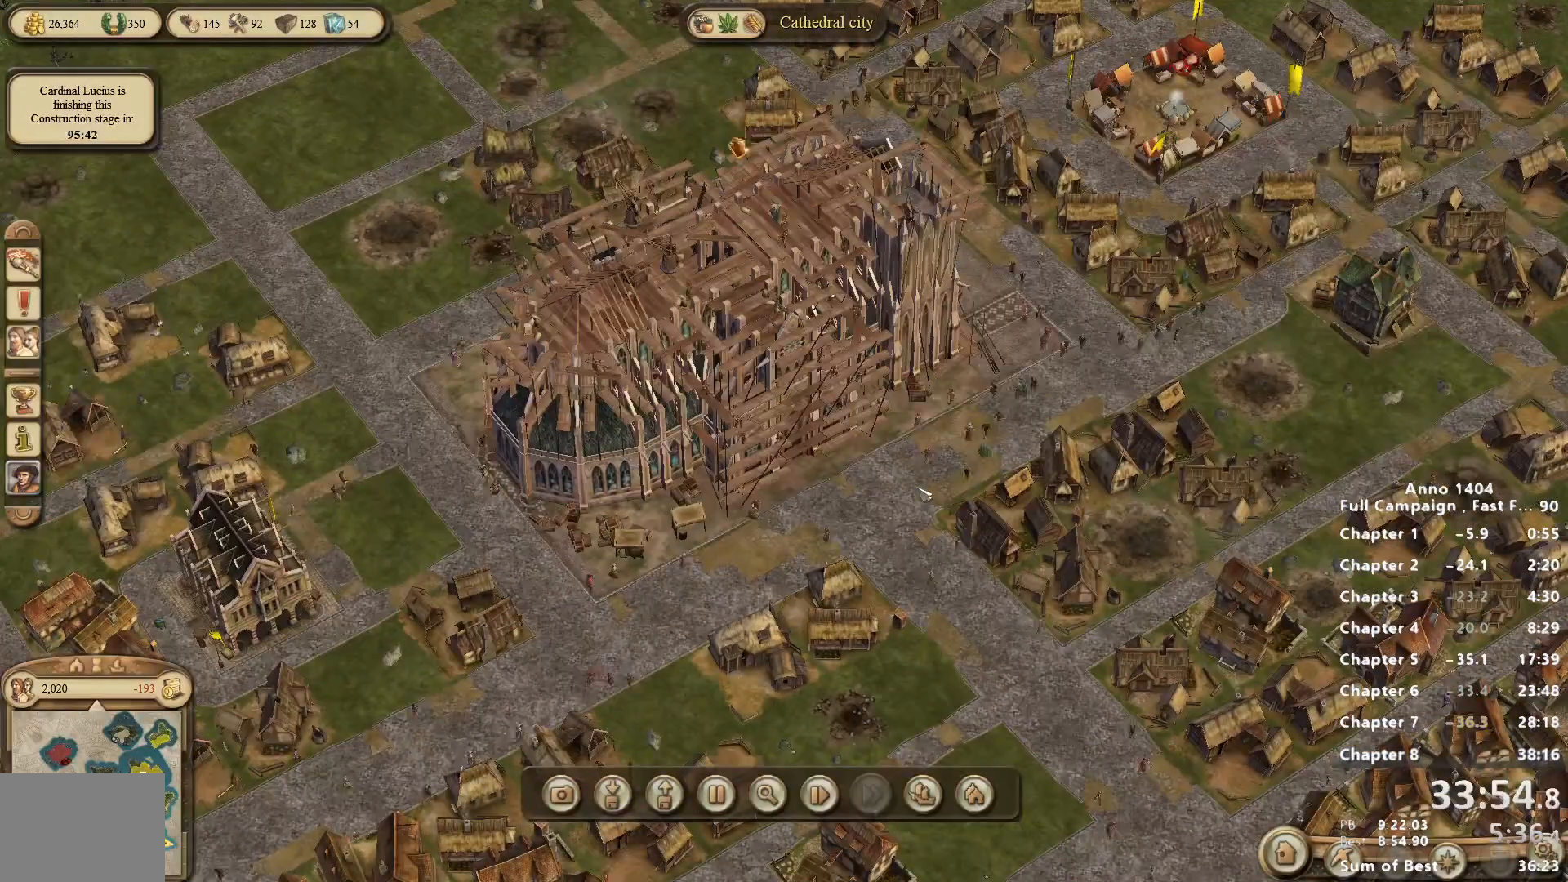
{"keys": [], "mouse": [], "events": []}
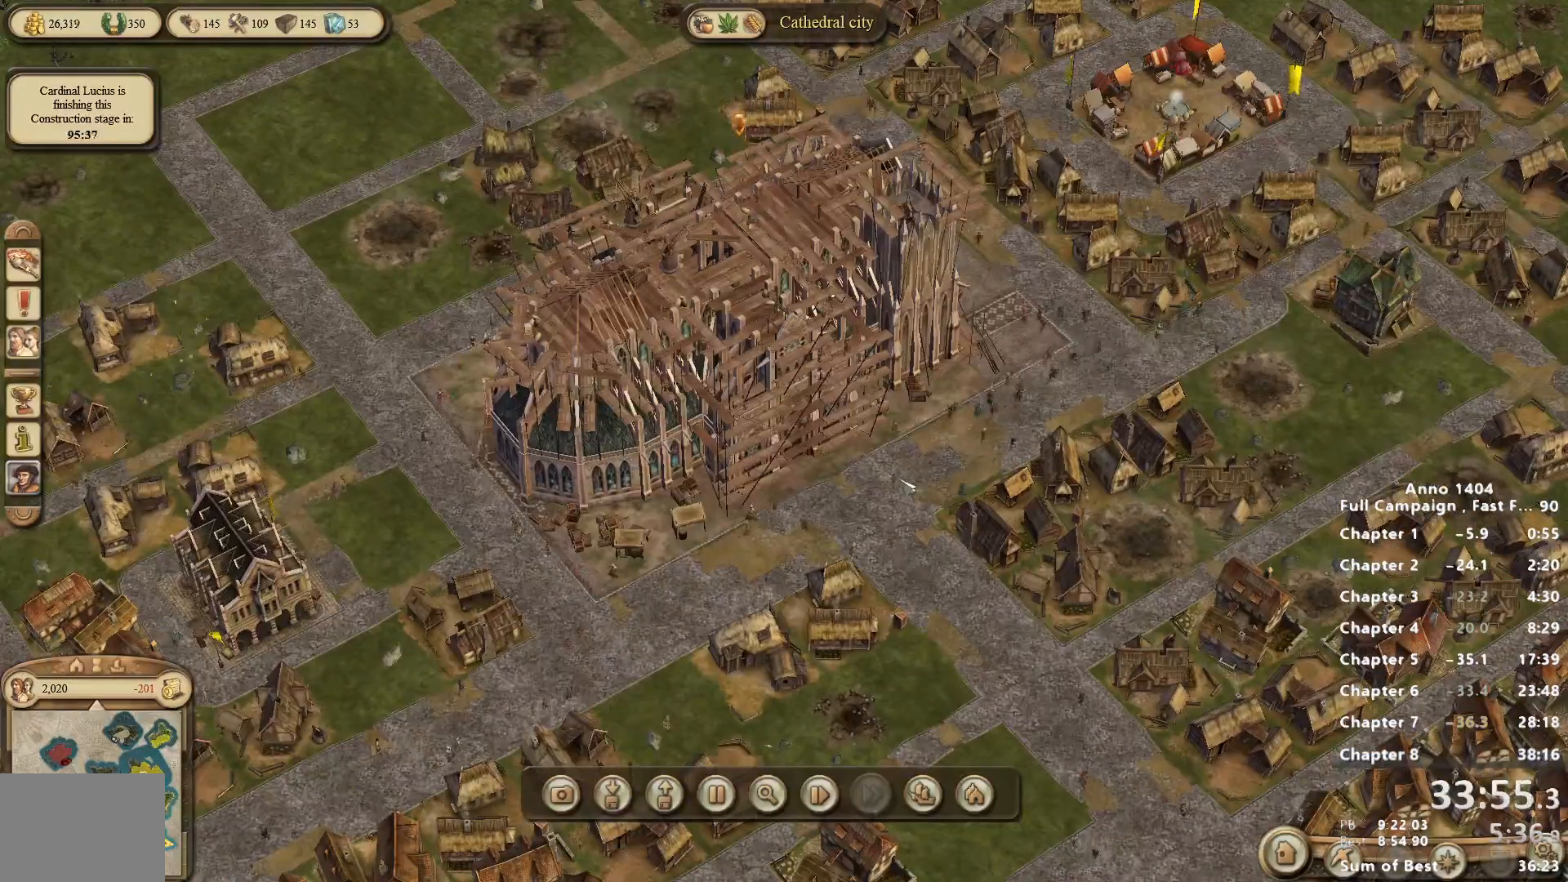
{"keys": [], "mouse": [], "events": []}
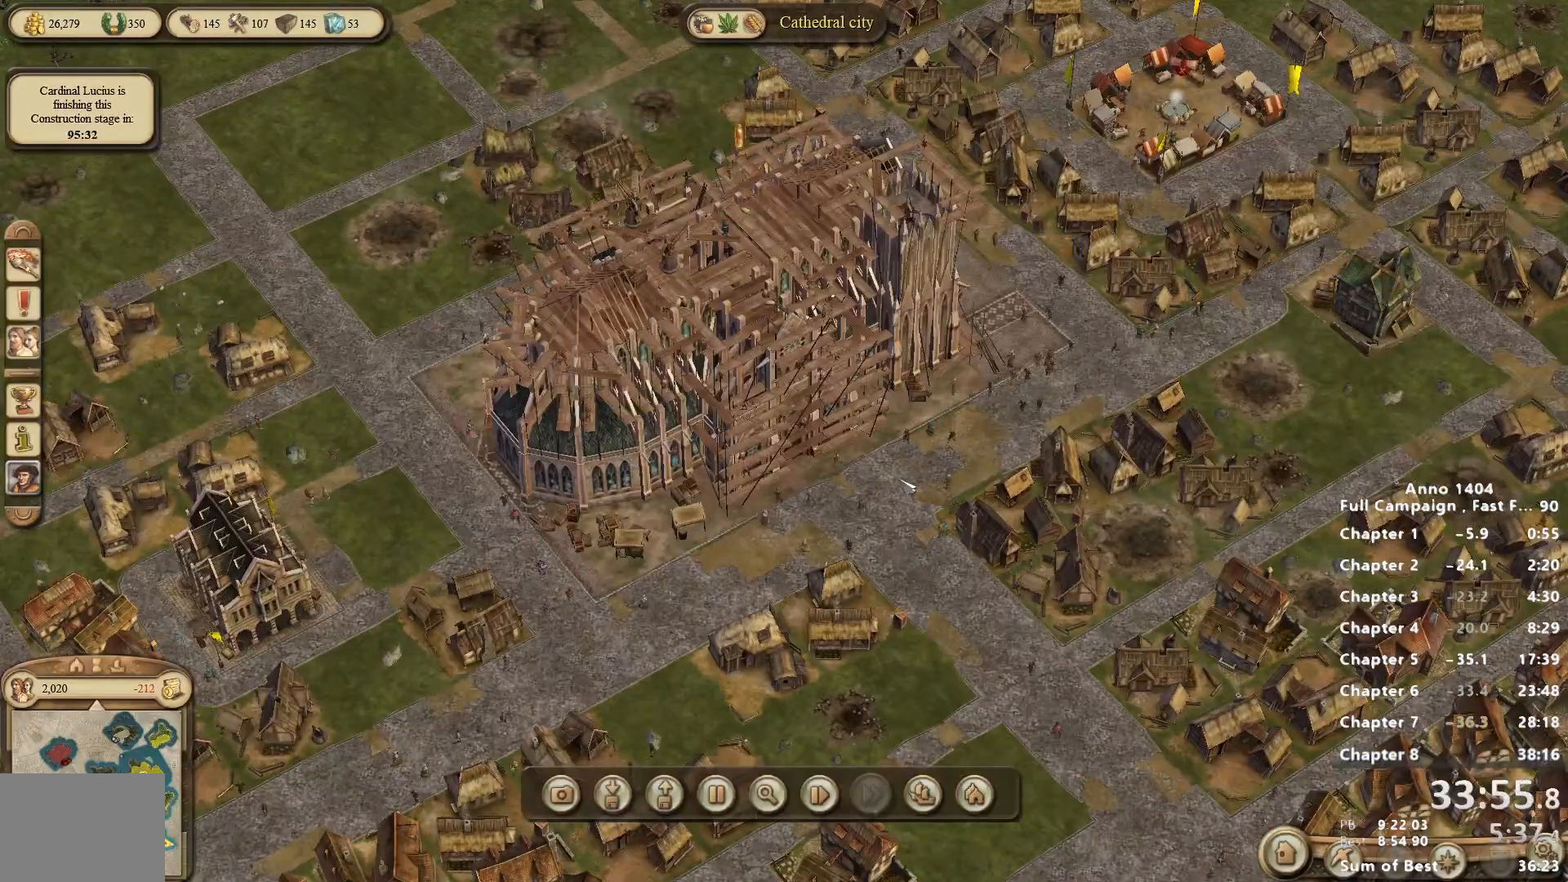
{"keys": [], "mouse": [], "events": []}
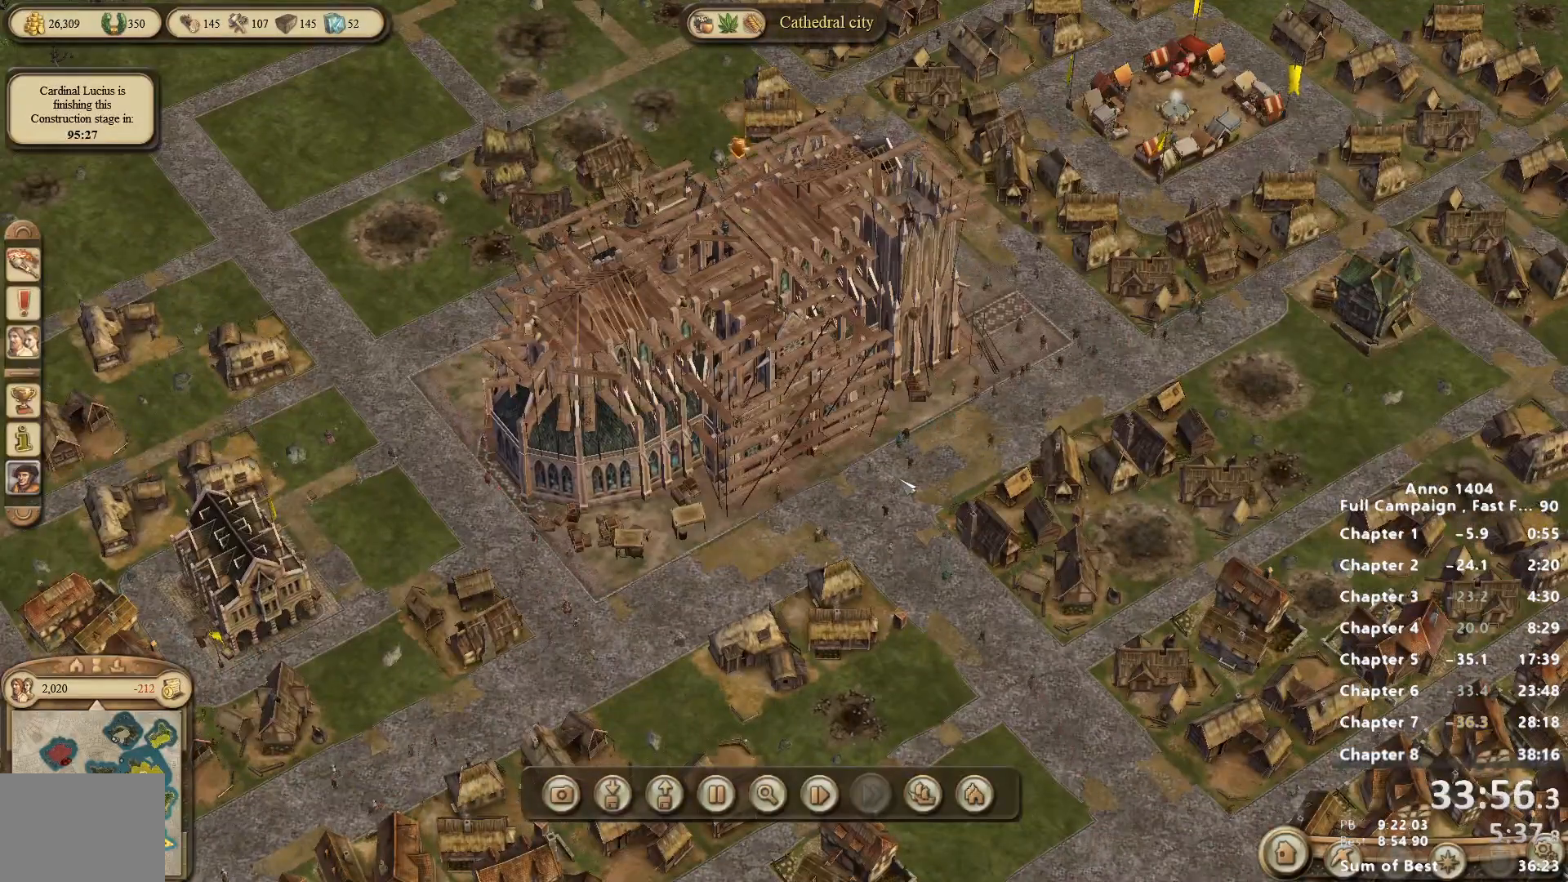
{"keys": [], "mouse": [], "events": []}
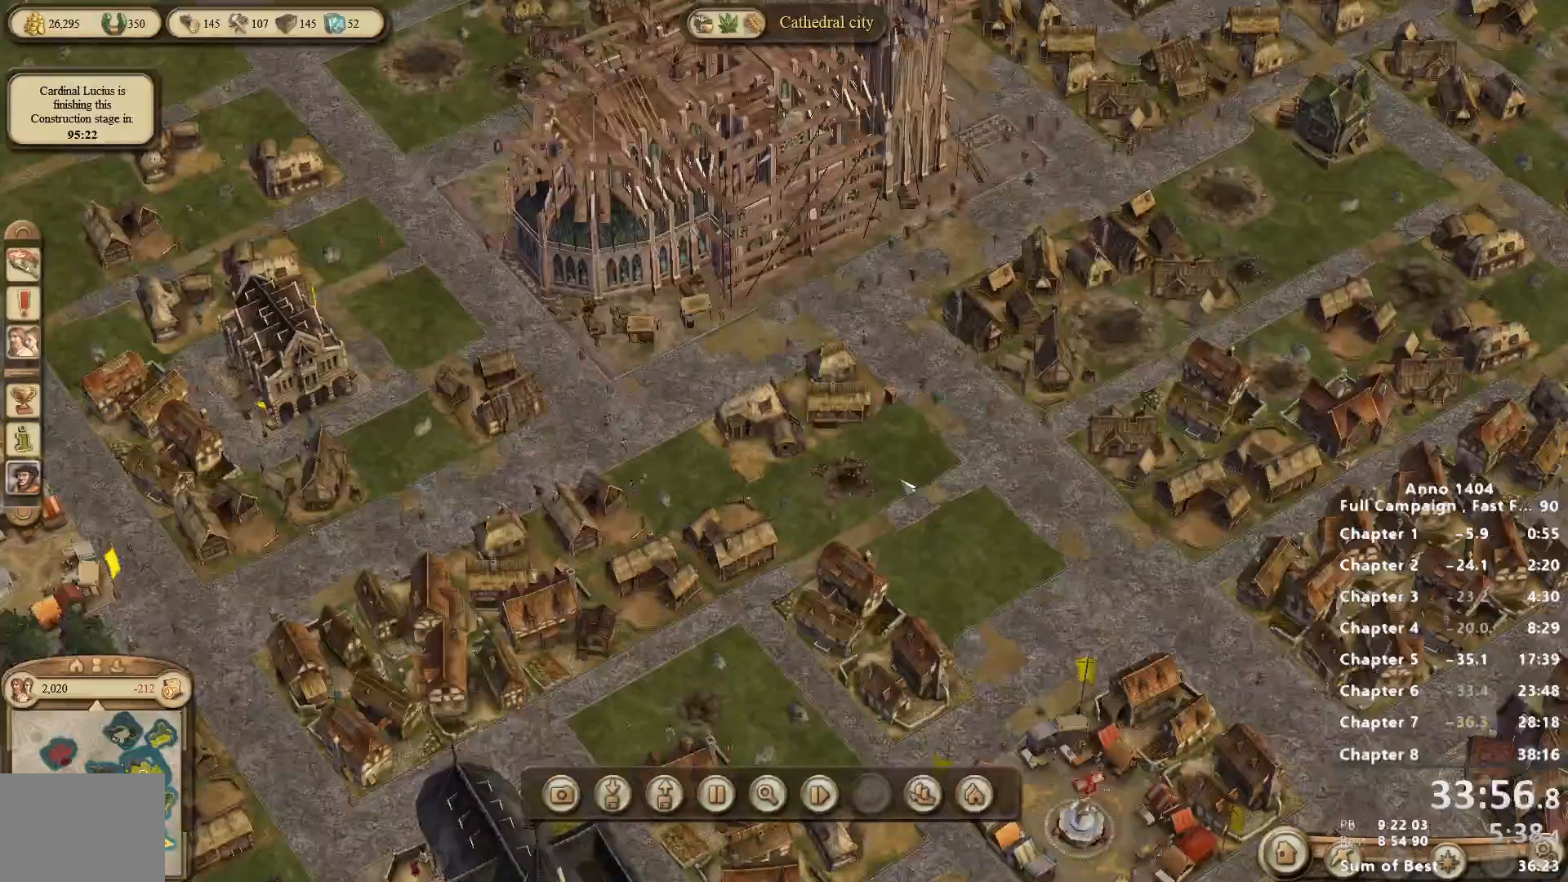
{"keys": [], "mouse": [], "events": []}
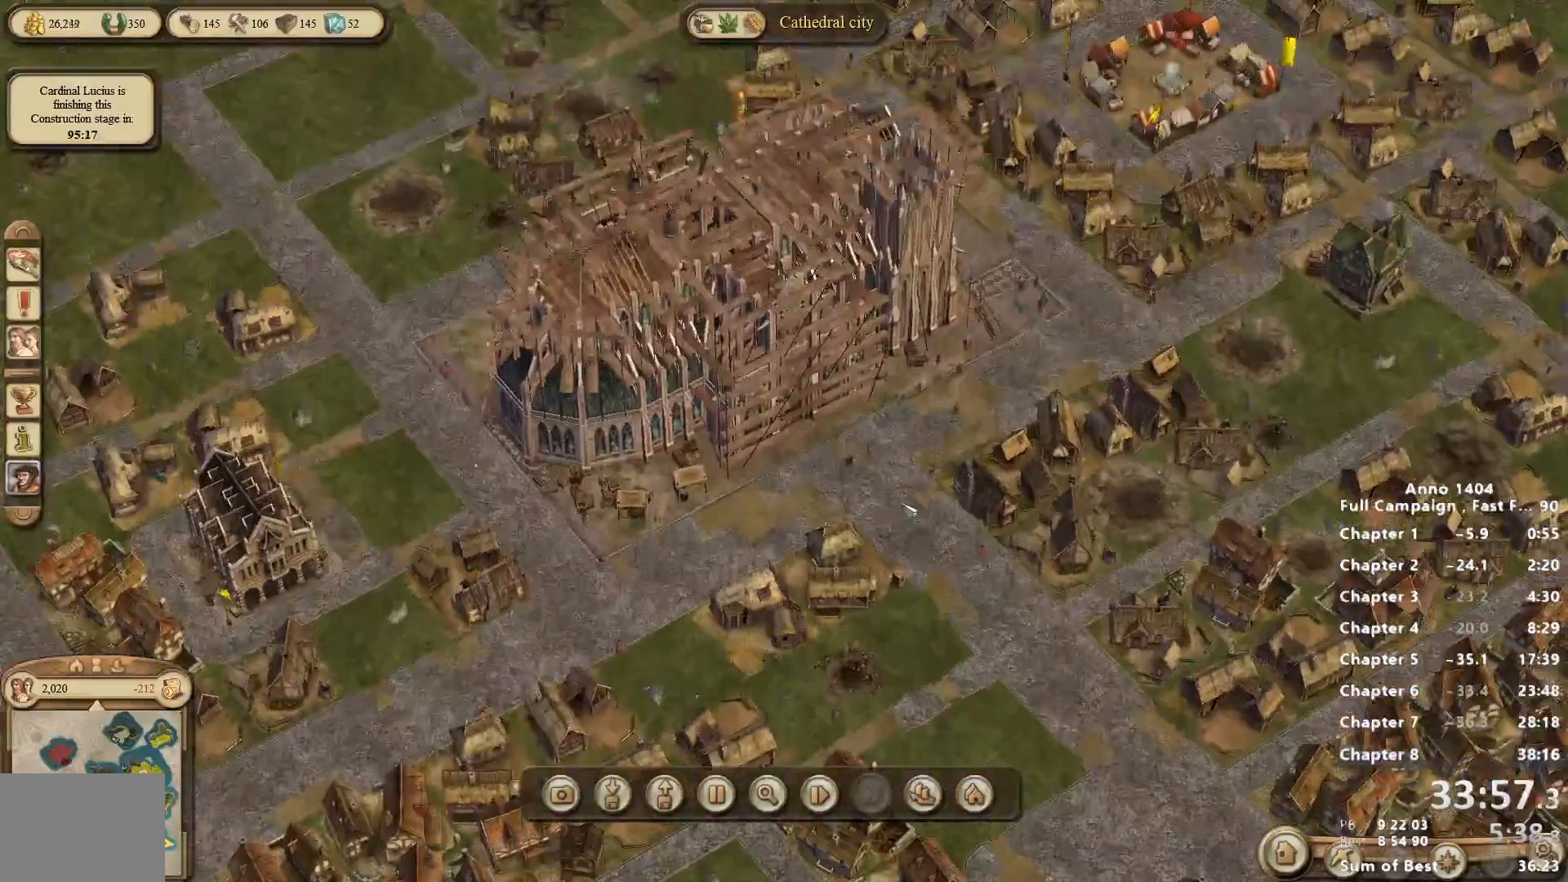
{"keys": [], "mouse": [], "events": [[150, "mouse_left", "down"], [200, "mouse_left", "up"]]}